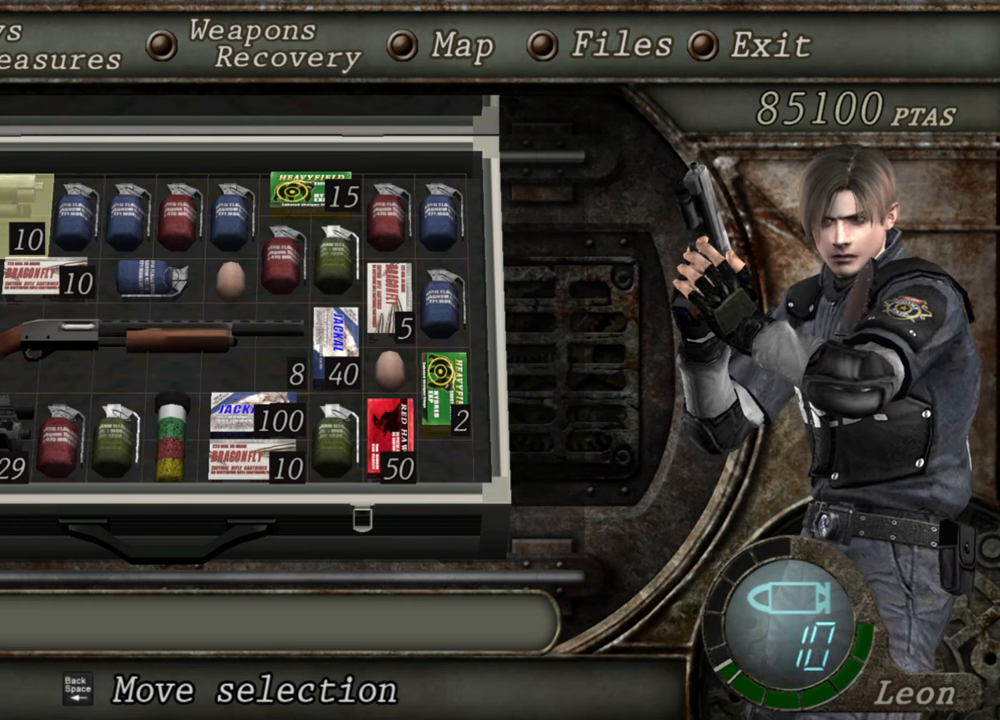
Gameplay with keyboard and mouse; each line is a JSON object with the keys and mouse buttons held at the frame after it. "events" lists presses ("down") and releases ("up") of "1", "2", "3", "4", "5", "a", "alt", "b", "c", "ctrl", "d", "e", "f", "g", "q", "r", "s", "shift", "space", "t", "tab", "tilde", "v", "w", "x", "z", "mouse_left", "mouse_wheel", "mouse_right", "mouse_mb4" and "mouse_mb5" between this image and that frame as [ms after this image, input, new state], when the widget could be followed in between. "mouse_left", "mouse_wheel", "mouse_right", "mouse_mb4", "mouse_mb5" = the "left", "wheel", "right", "mb4", "mb5" buttons of the "mouse" list. No other keys are recorded. "wheel" means that the mouse wheel is clicked or scrolled. Mouse movement is not recorded.
{"keys": [], "mouse": [], "events": [[267, "d", "down"], [434, "d", "up"]]}
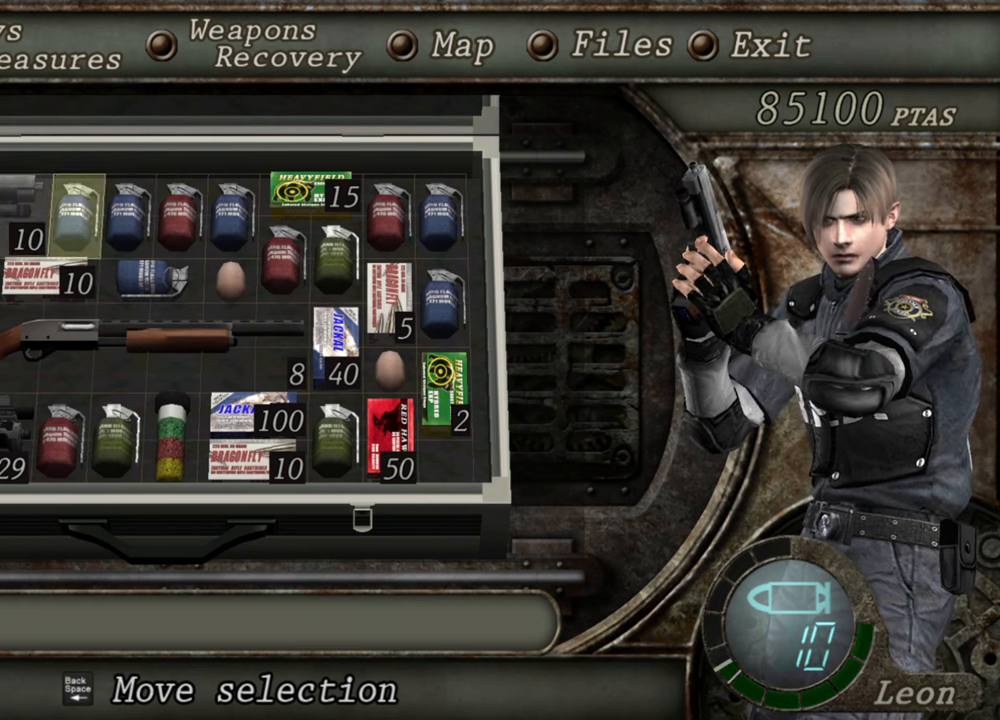
{"keys": ["a"], "mouse": [], "events": [[467, "a", "down"]]}
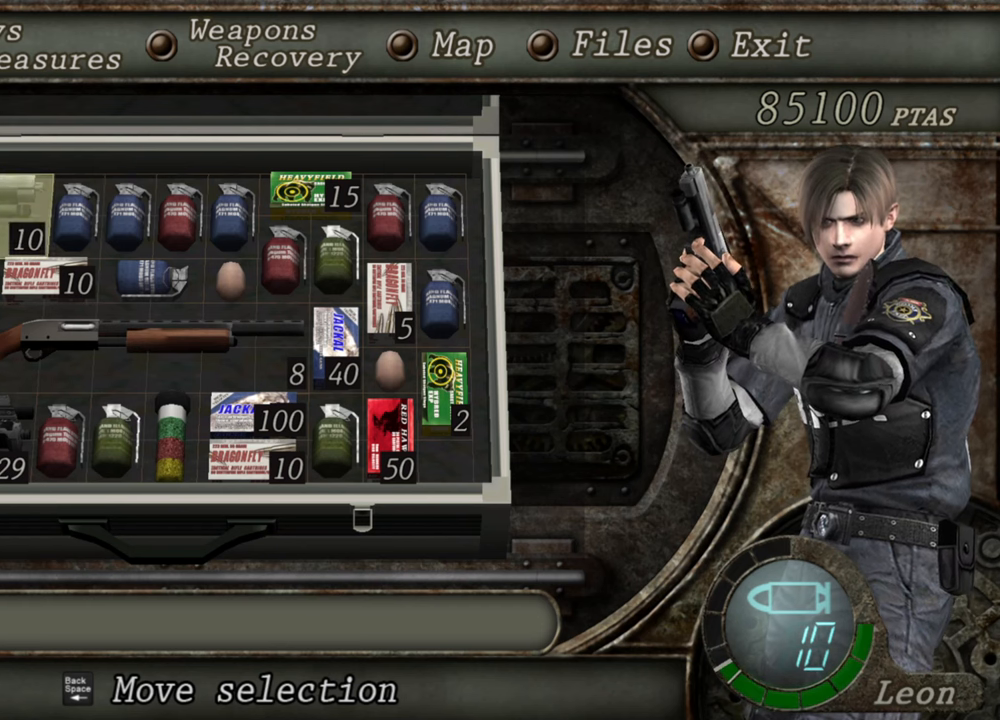
{"keys": [], "mouse": [], "events": [[134, "a", "up"]]}
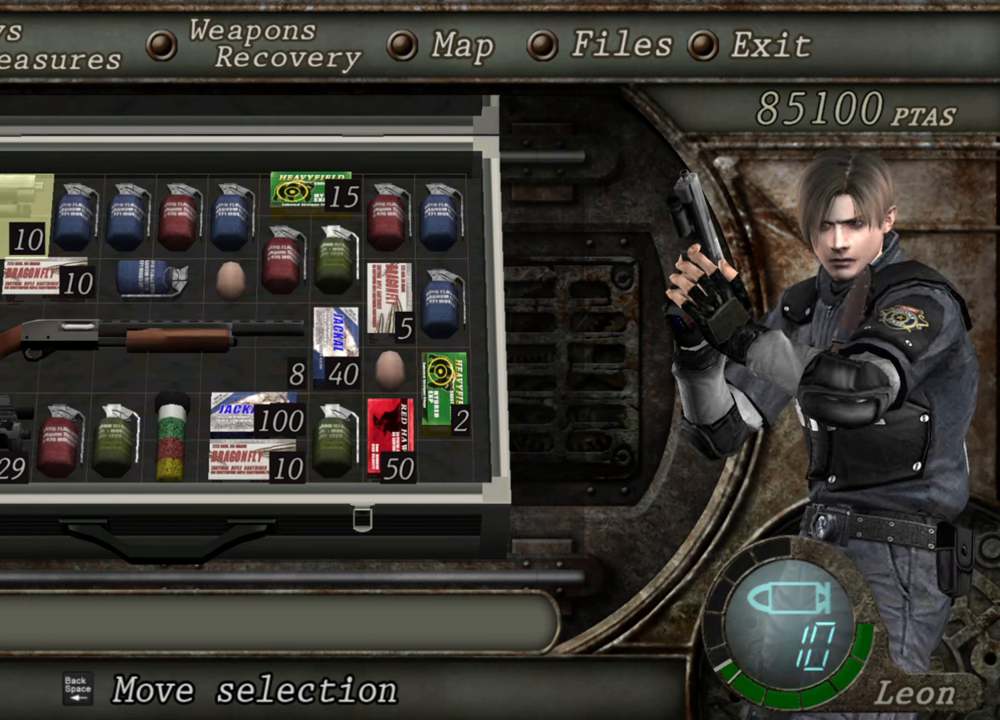
{"keys": [], "mouse": [], "events": []}
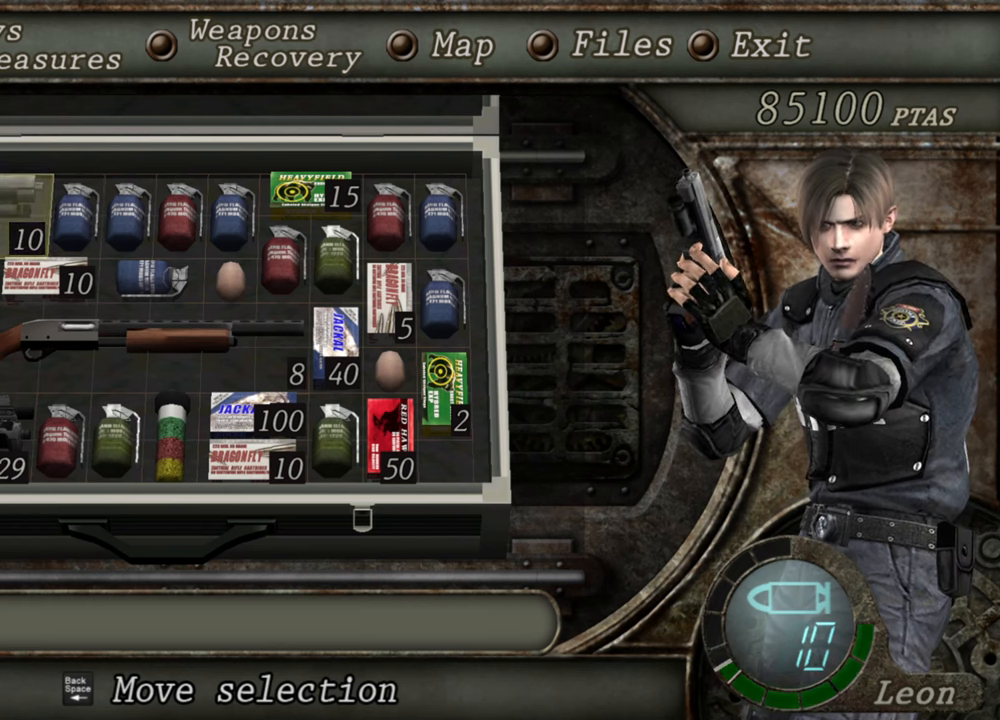
{"keys": [], "mouse": [], "events": []}
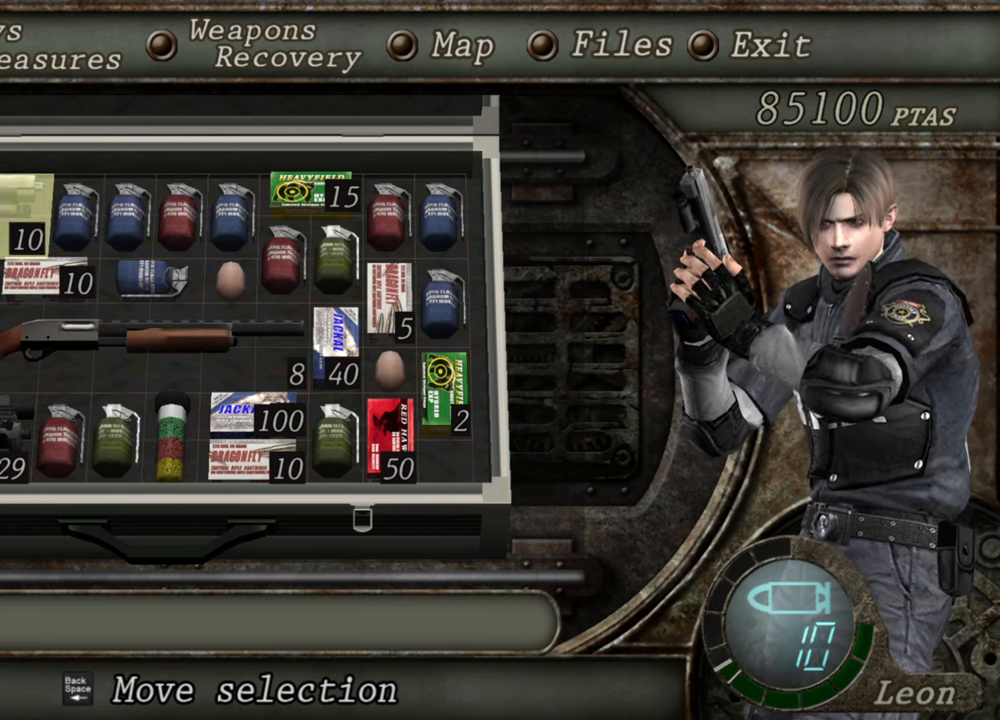
{"keys": ["a"], "mouse": [], "events": [[34, "a", "down"], [134, "a", "up"], [334, "a", "down"], [434, "a", "up"], [500, "a", "down"]]}
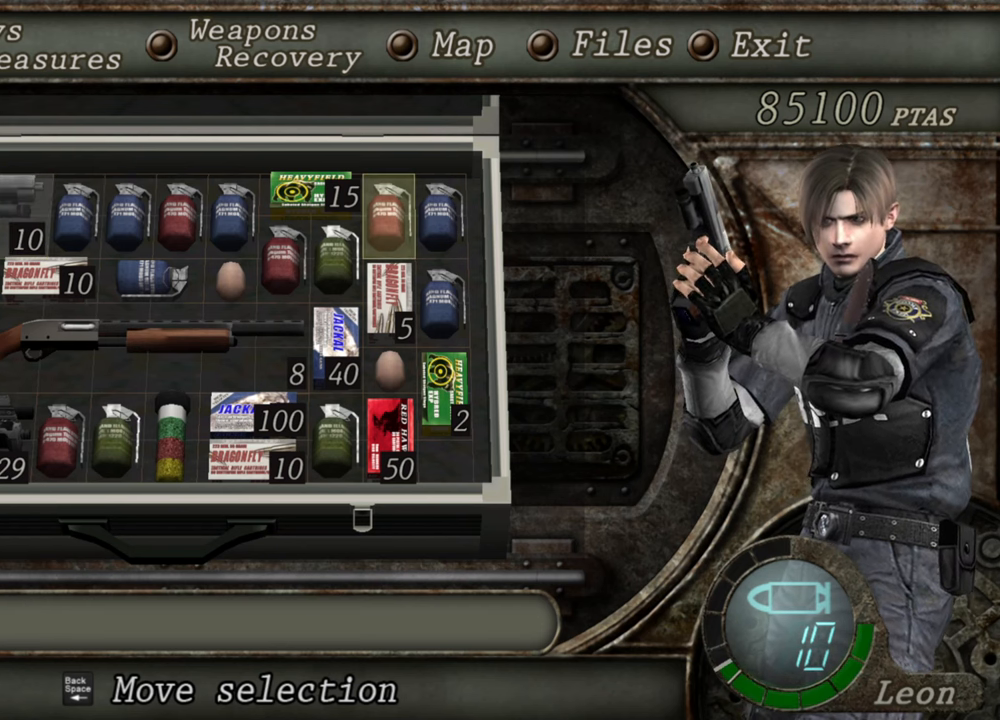
{"keys": [], "mouse": [], "events": [[167, "a", "up"]]}
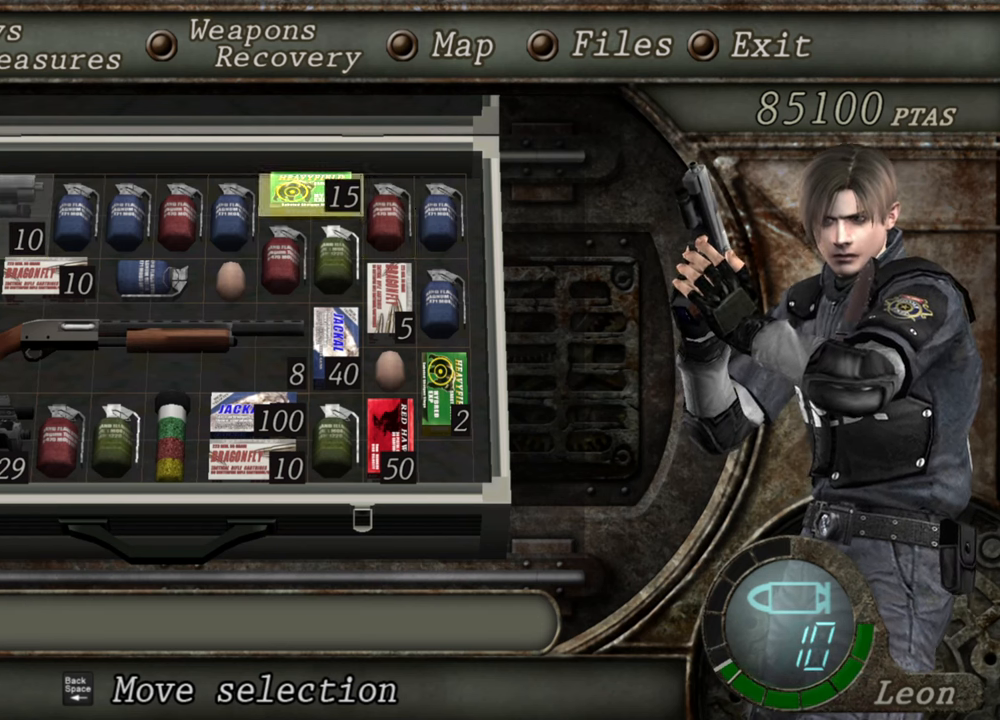
{"keys": [], "mouse": [], "events": [[134, "s", "down"], [334, "s", "up"]]}
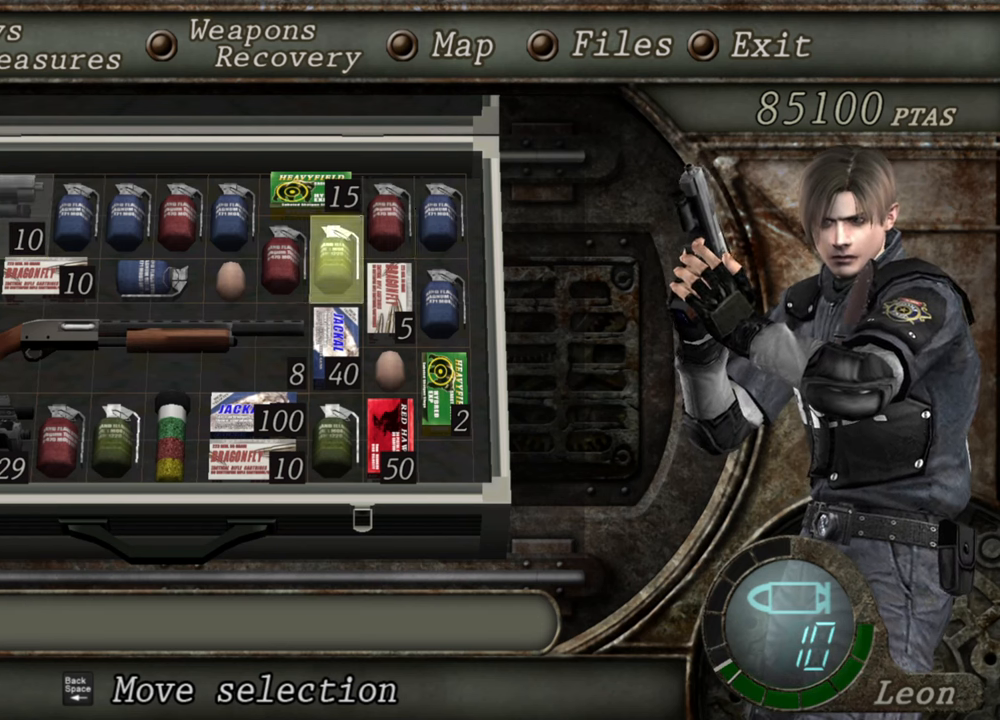
{"keys": [], "mouse": [], "events": []}
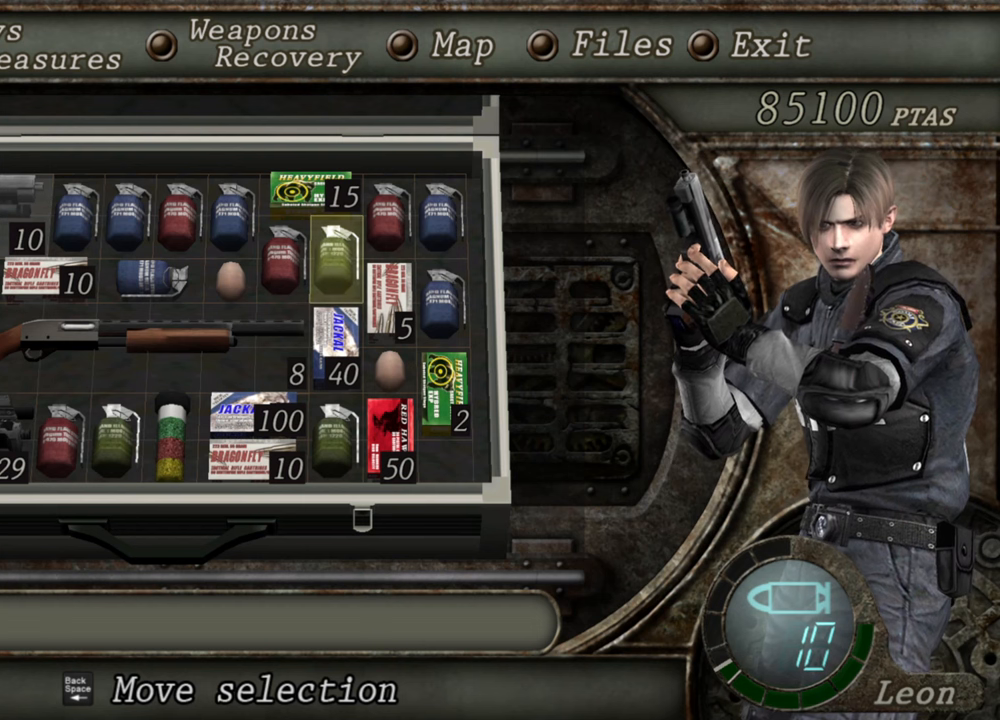
{"keys": [], "mouse": [], "events": []}
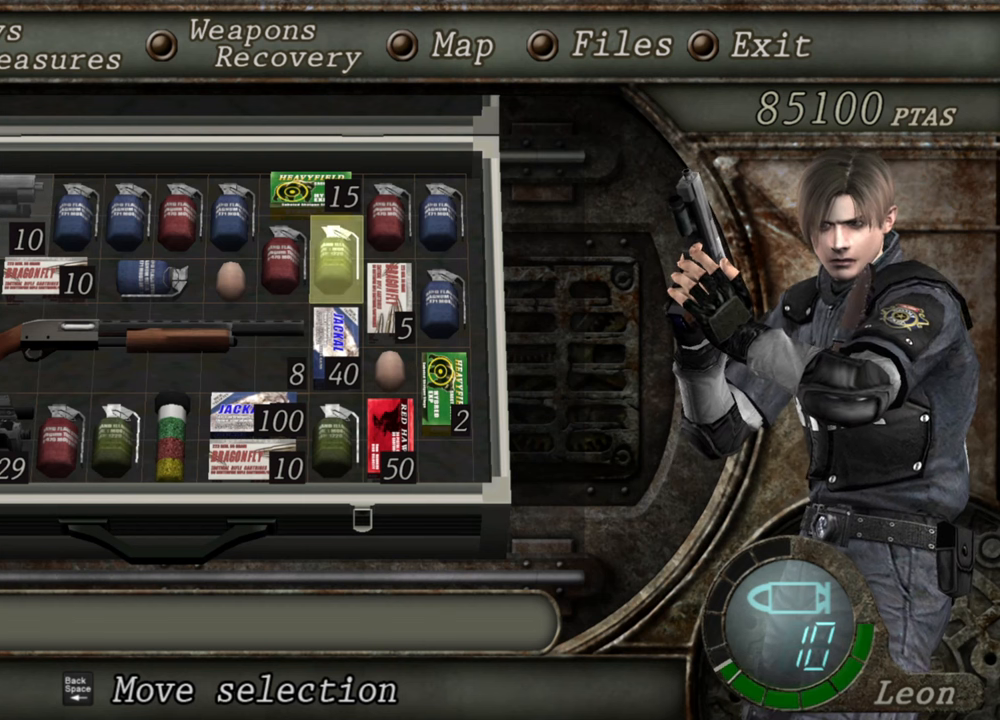
{"keys": [], "mouse": [], "events": []}
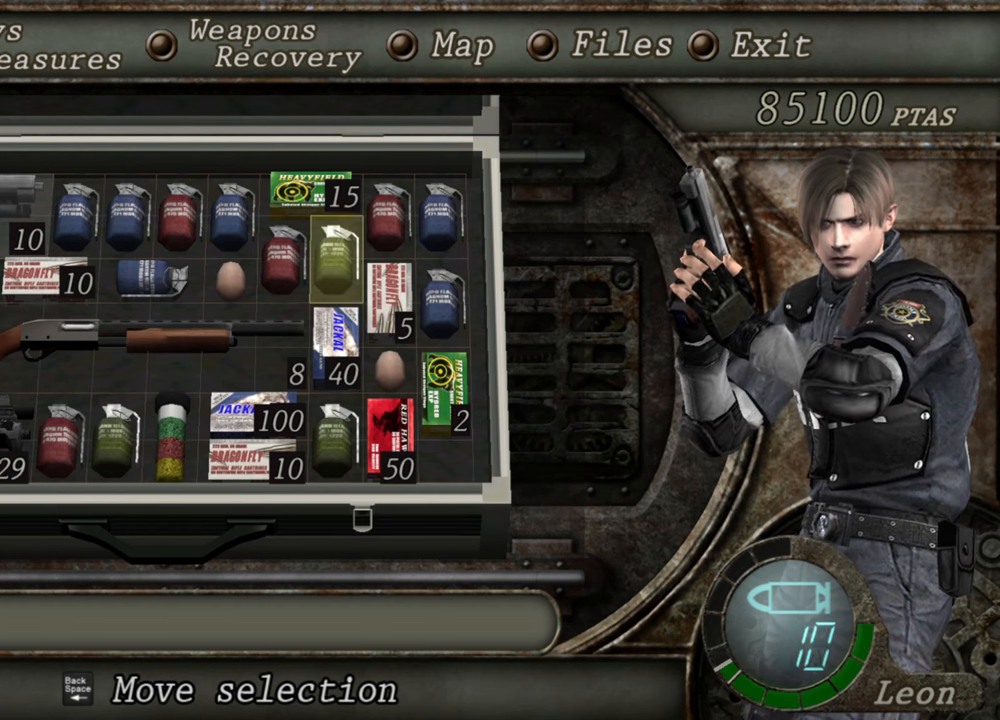
{"keys": [], "mouse": [], "events": []}
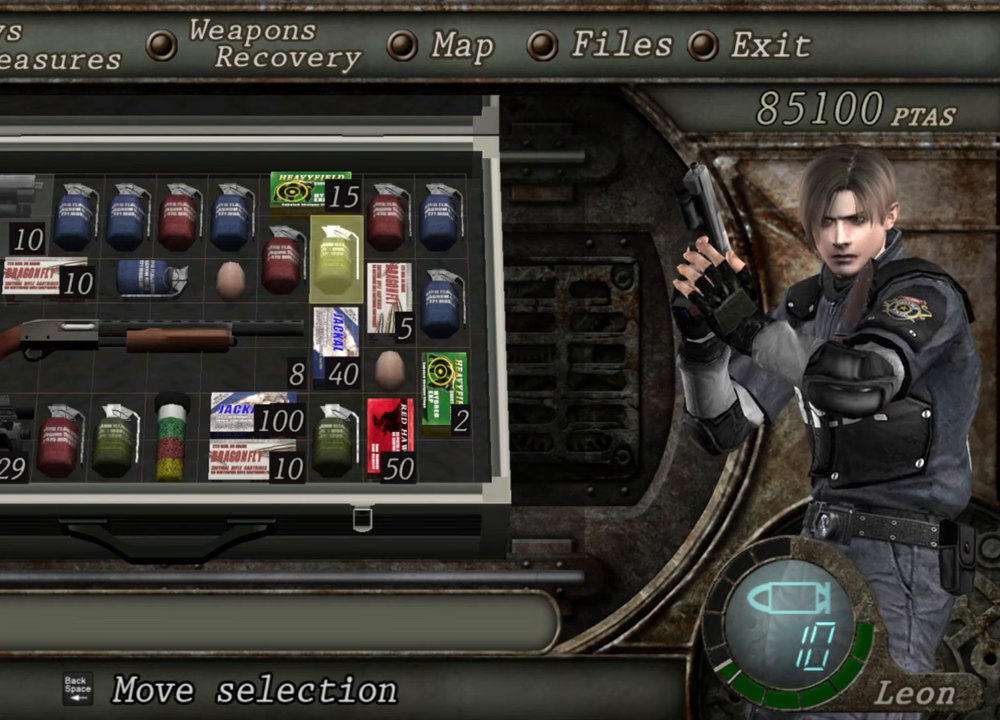
{"keys": [], "mouse": [], "events": []}
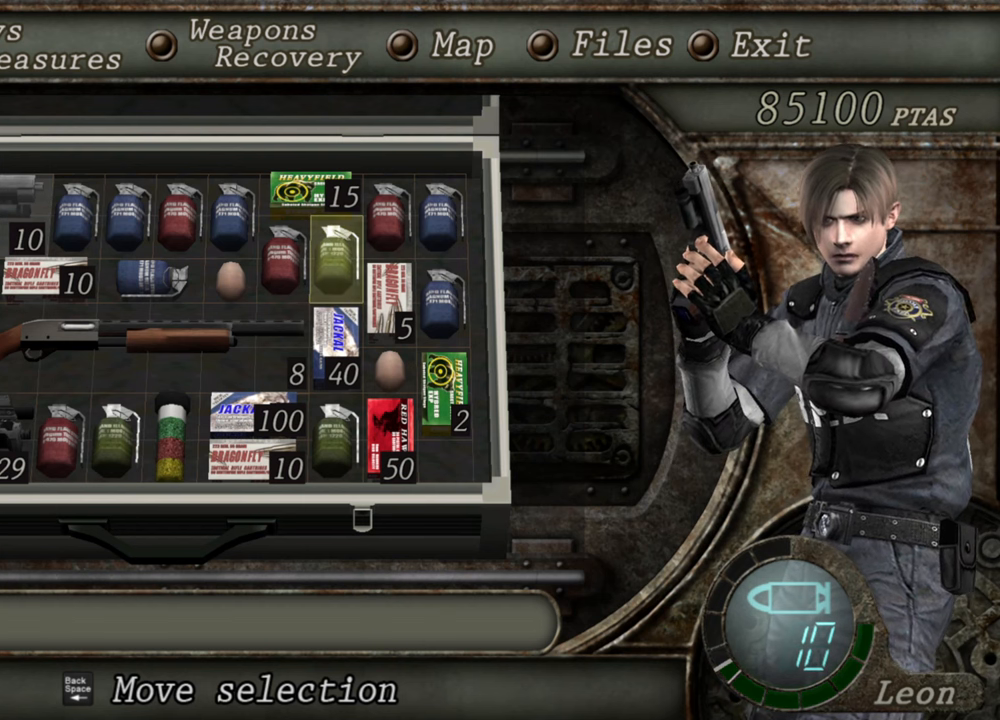
{"keys": ["tilde"], "mouse": [], "events": [[267, "tilde", "down"], [400, "tilde", "up"], [467, "tilde", "down"]]}
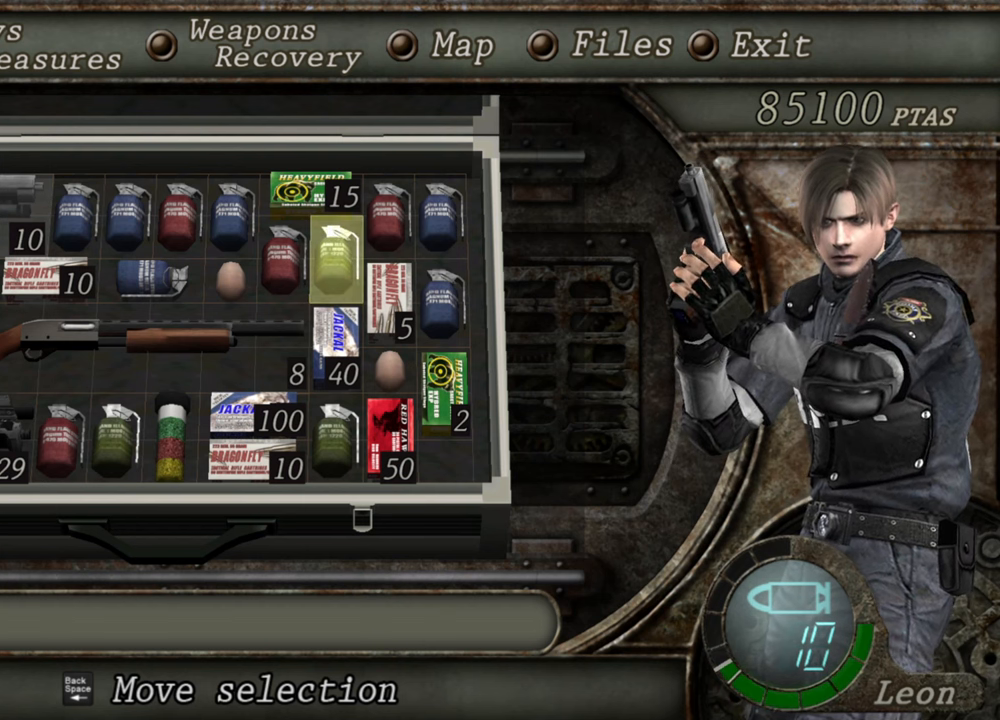
{"keys": [], "mouse": [], "events": [[34, "tilde", "up"]]}
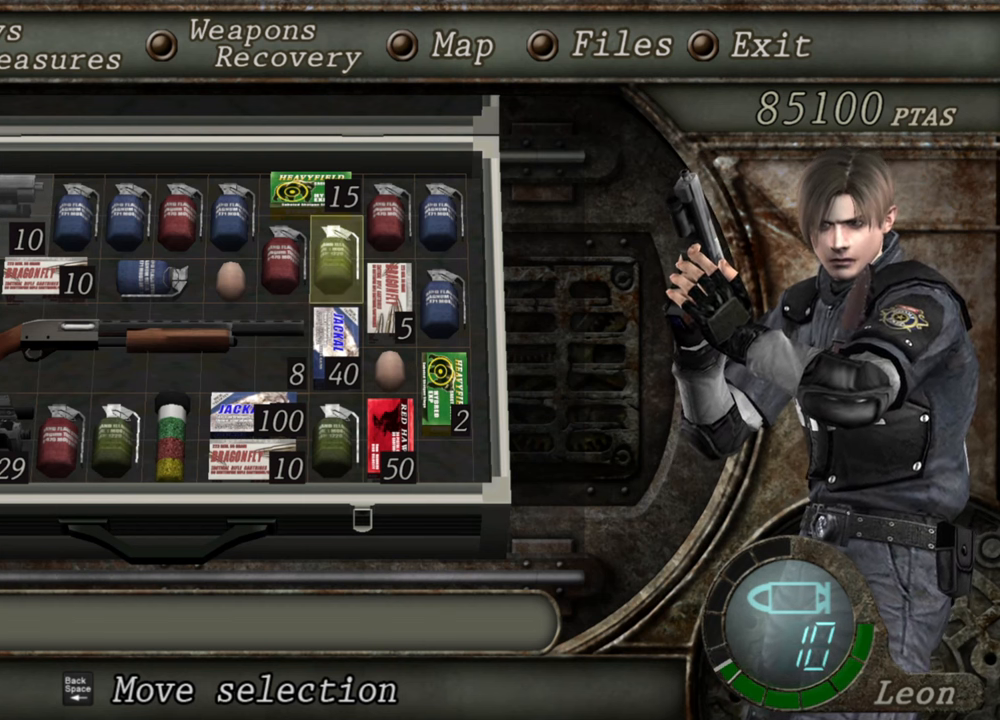
{"keys": [], "mouse": [], "events": []}
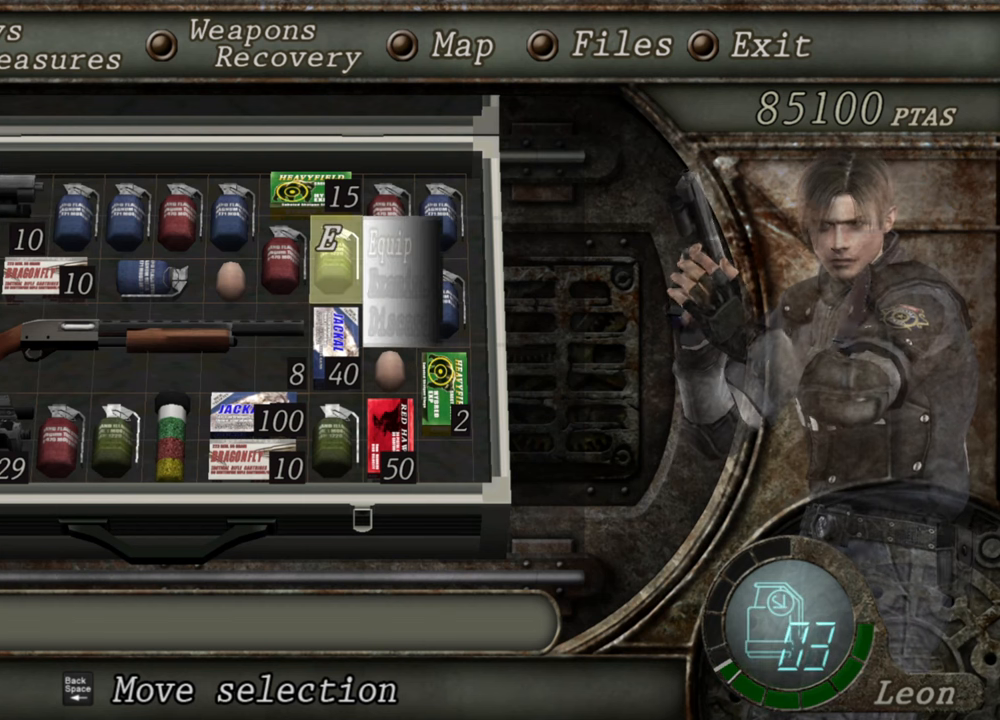
{"keys": [], "mouse": [], "events": []}
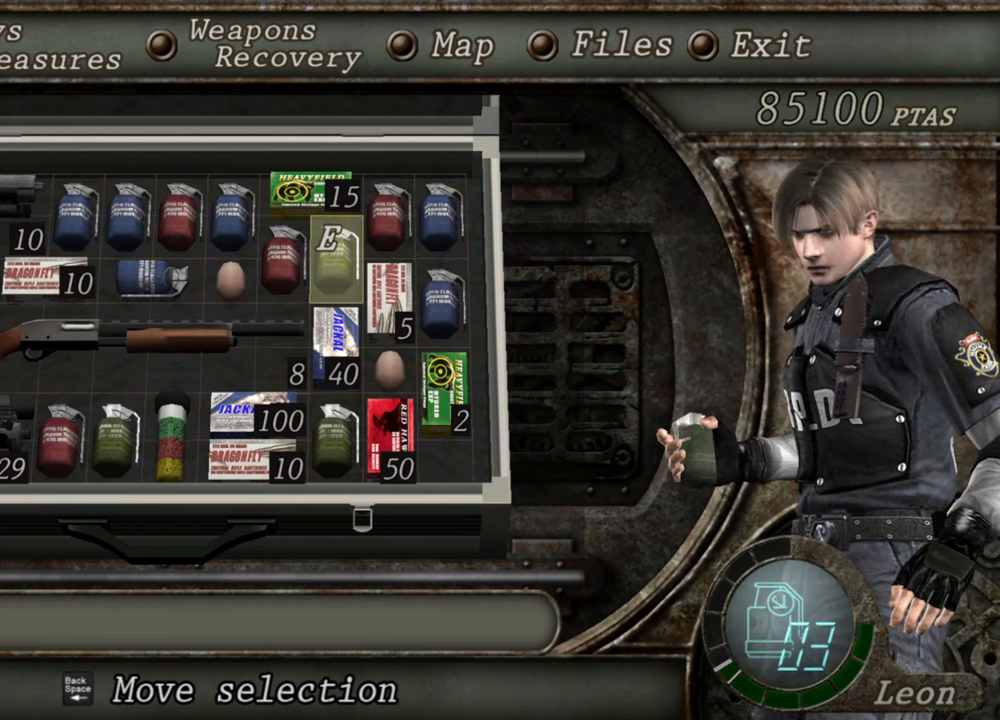
{"keys": [], "mouse": [], "events": []}
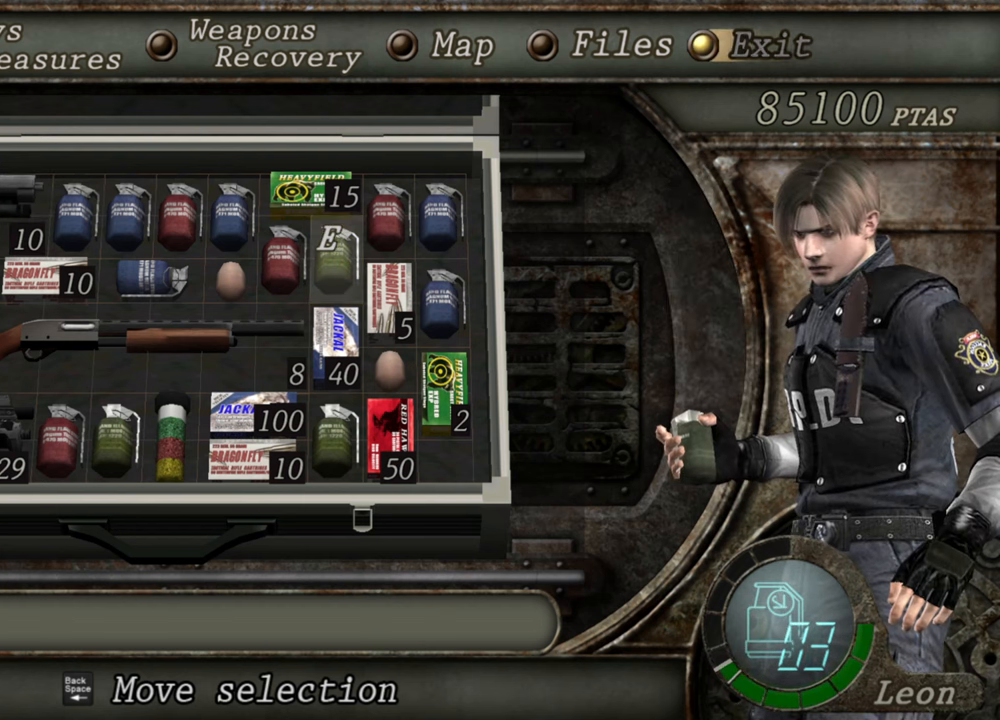
{"keys": [], "mouse": [], "events": []}
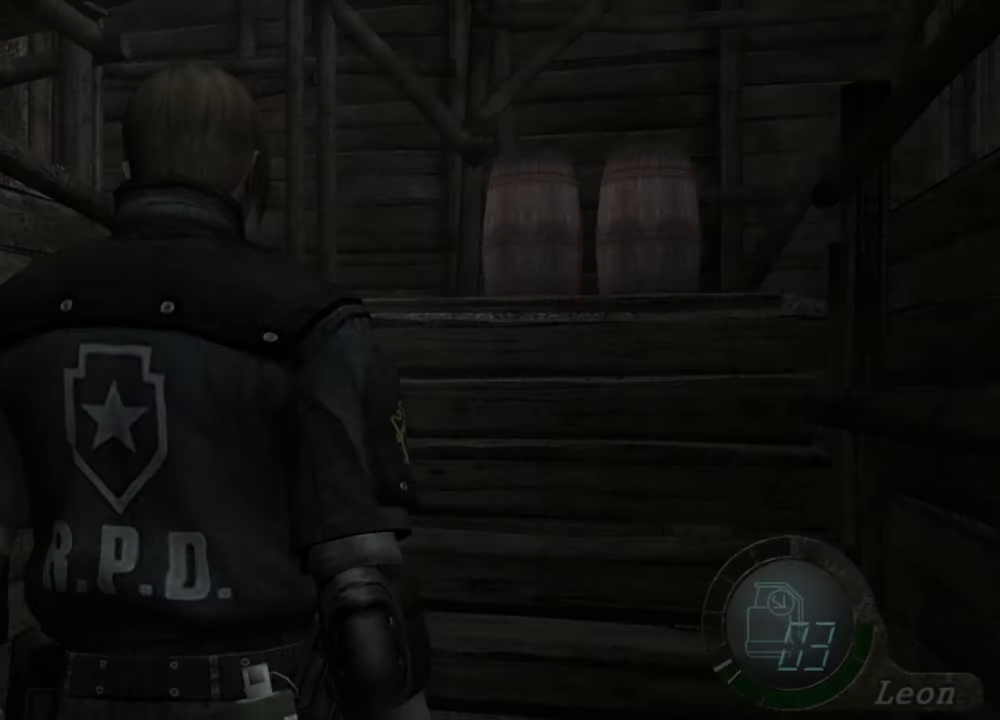
{"keys": ["a", "shift", "w"], "mouse": [], "events": [[300, "w", "down"], [367, "shift", "down"], [500, "a", "down"]]}
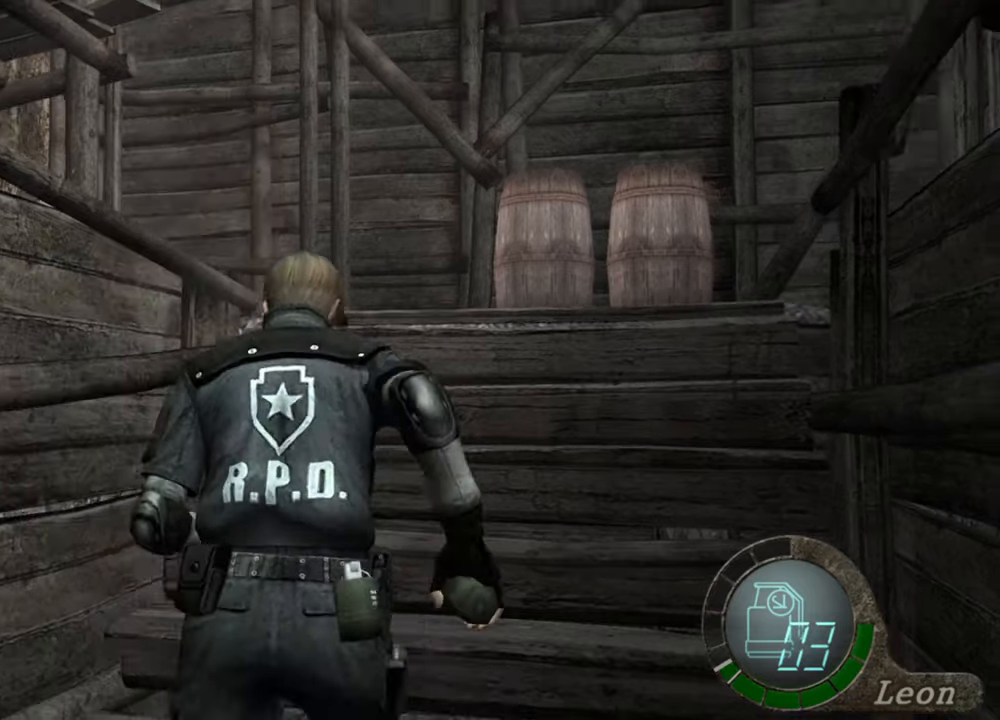
{"keys": ["shift", "w"], "mouse": [], "events": [[467, "a", "up"]]}
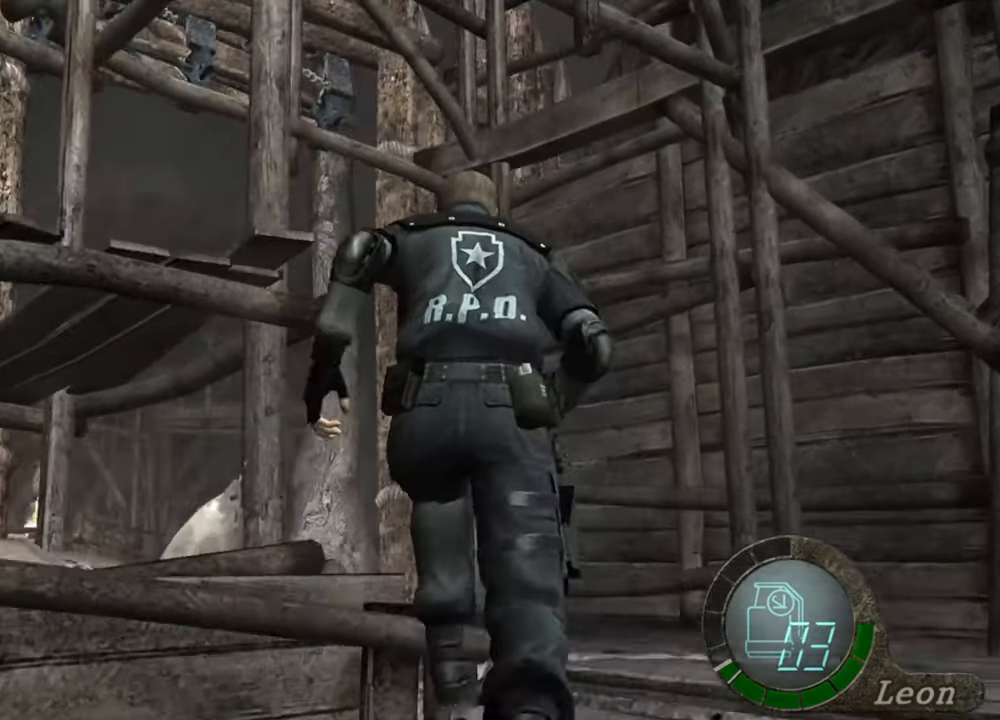
{"keys": ["shift", "w"], "mouse": [], "events": []}
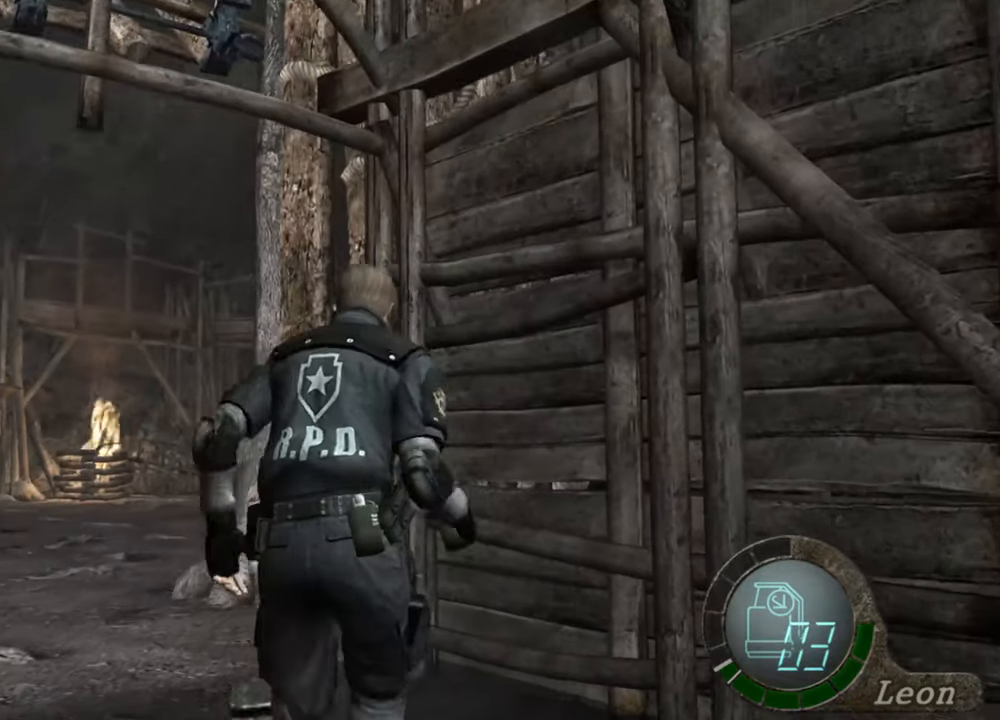
{"keys": ["shift", "w"], "mouse": [], "events": [[167, "a", "down"], [334, "a", "up"]]}
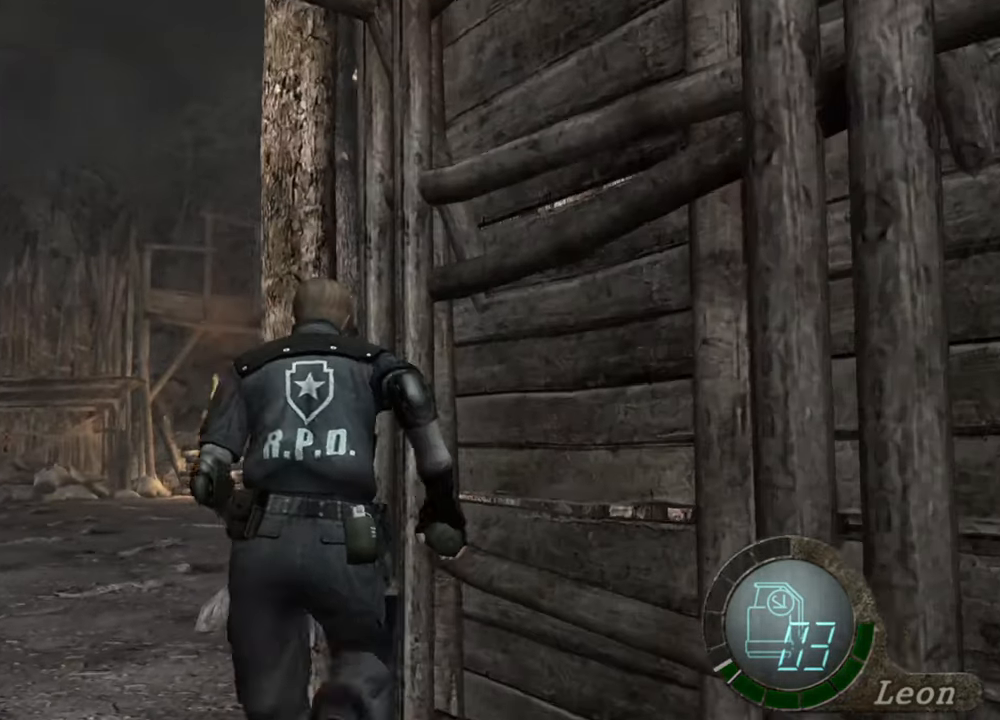
{"keys": ["shift", "w"], "mouse": [], "events": []}
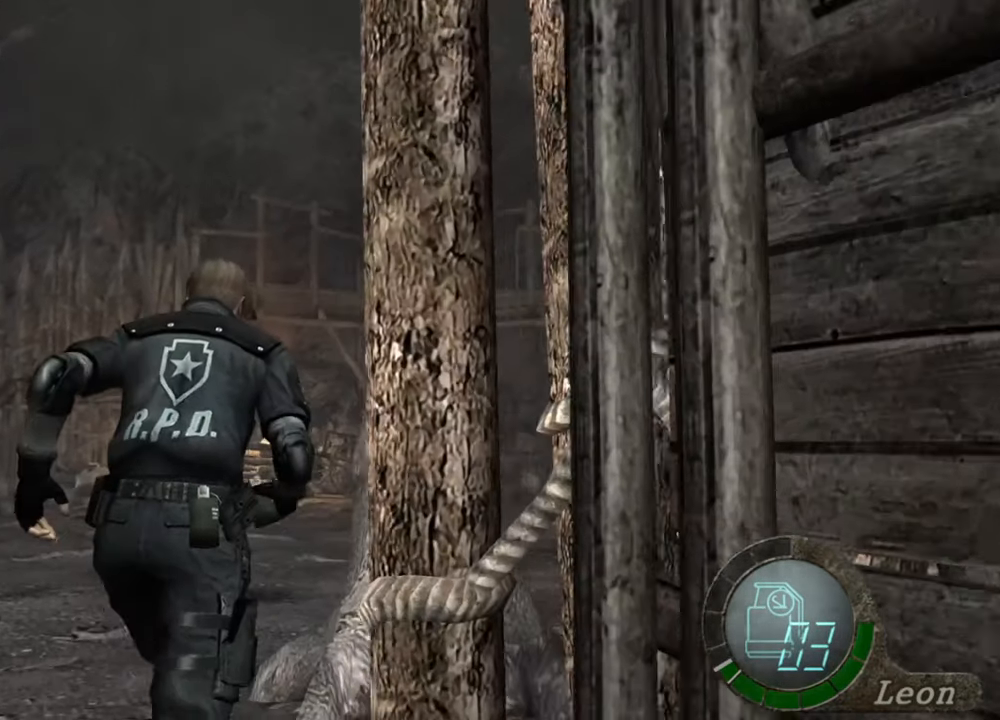
{"keys": ["shift", "w"], "mouse": [], "events": []}
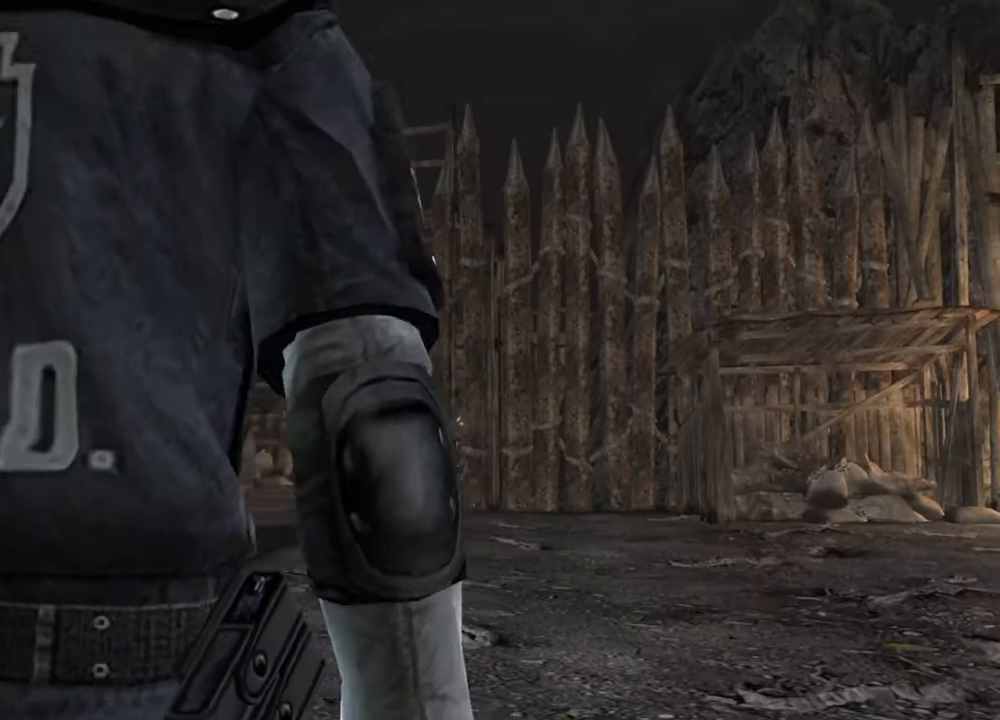
{"keys": [], "mouse": [], "events": [[234, "w", "up"], [267, "shift", "up"]]}